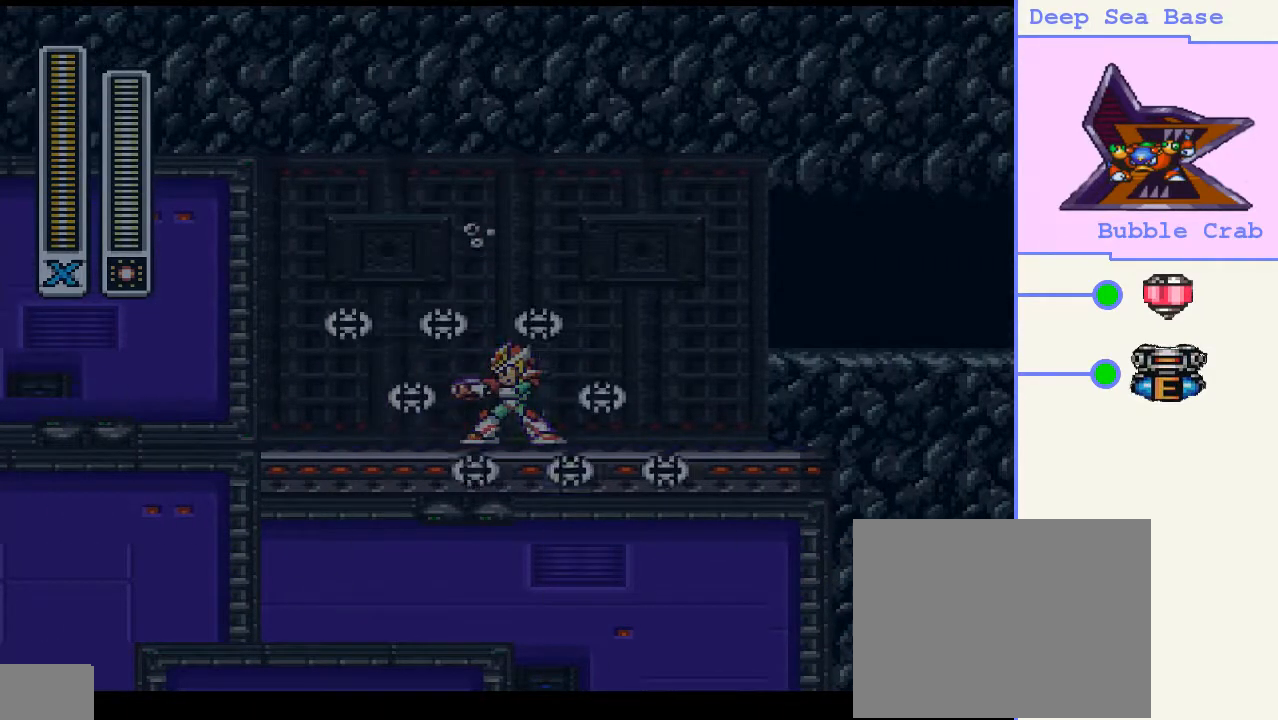
Gameplay with a controller (PlayStation layout); each line is a JSON object with the inputs held at the frame after it. "events" lists button and stick changes between this image and that frame as [ms after this image, input, new state], when the widget could be followed in between. Not read: L3 R3 left_stick.
{"buttons": ["DPAD_LEFT"], "right_stick": "center", "events": [[500, "DPAD_LEFT", "down"]]}
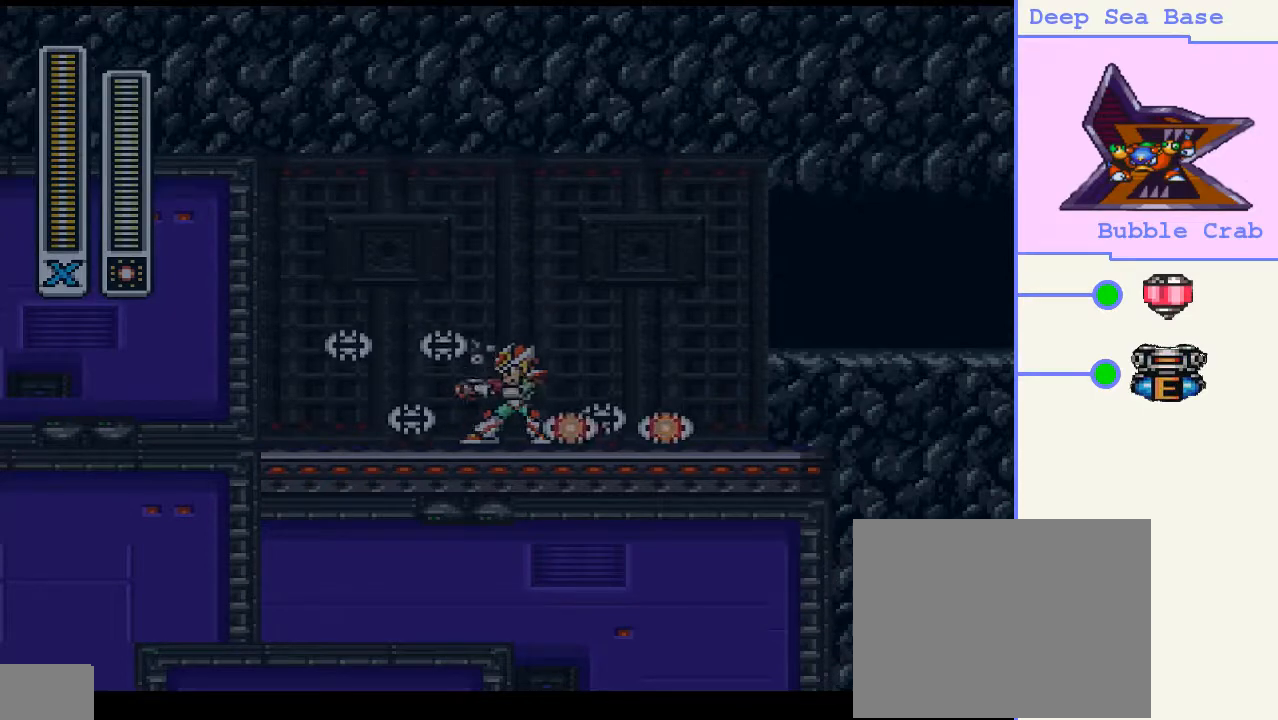
{"buttons": ["DPAD_RIGHT"], "right_stick": "center", "events": [[467, "DPAD_LEFT", "up"], [467, "DPAD_UP", "down"], [500, "DPAD_RIGHT", "down"], [500, "DPAD_UP", "up"]]}
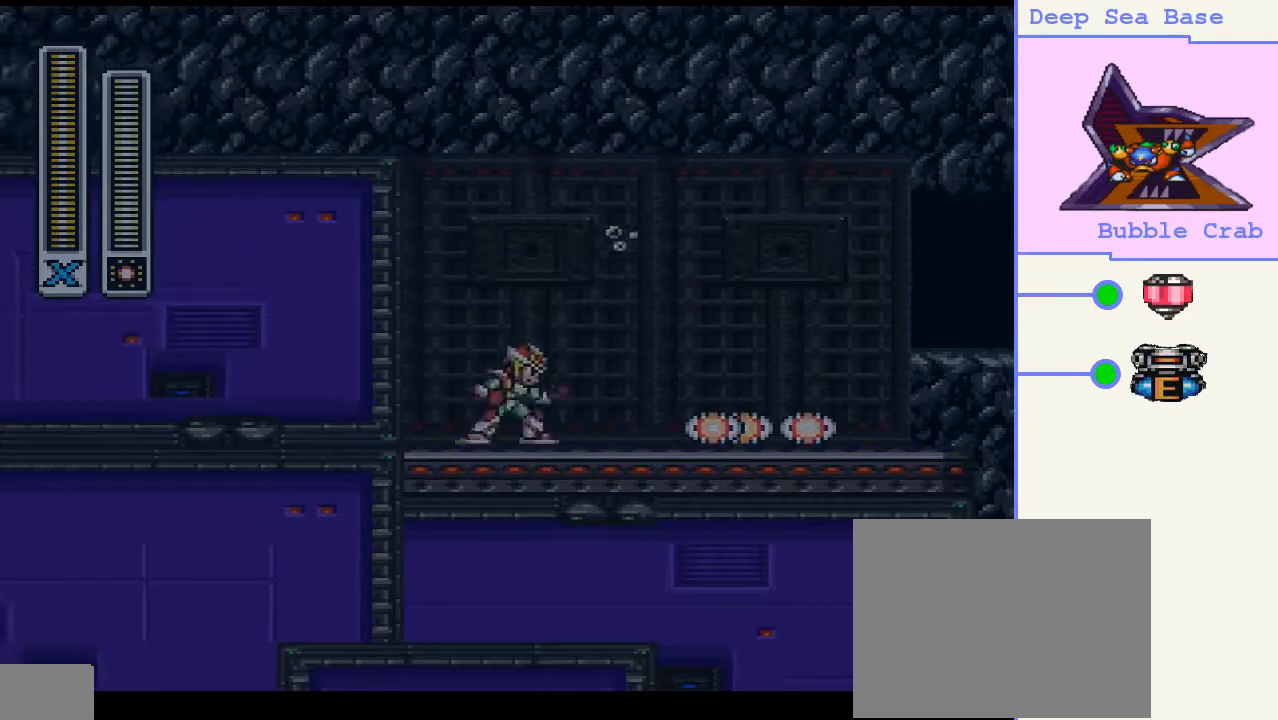
{"buttons": ["DPAD_RIGHT"], "right_stick": "center", "events": []}
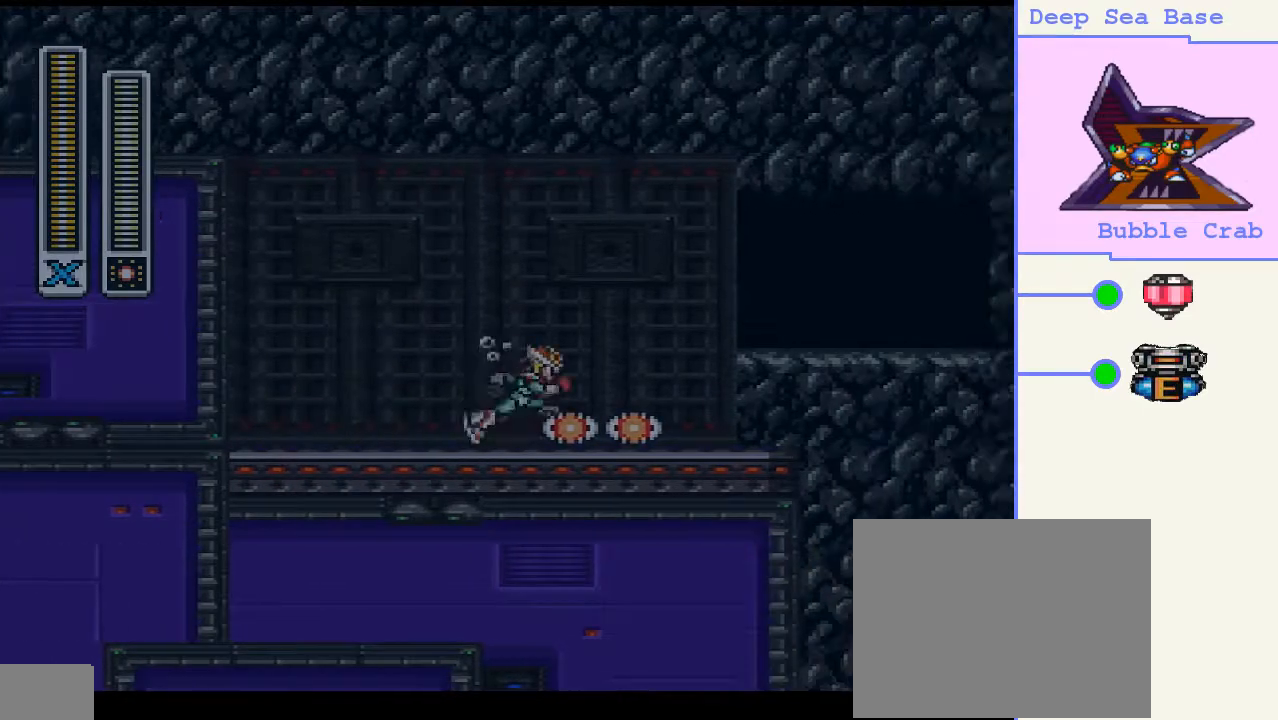
{"buttons": ["DPAD_LEFT"], "right_stick": "center", "events": [[333, "DPAD_RIGHT", "up"], [367, "DPAD_UP", "down"], [400, "DPAD_LEFT", "down"], [400, "DPAD_UP", "up"]]}
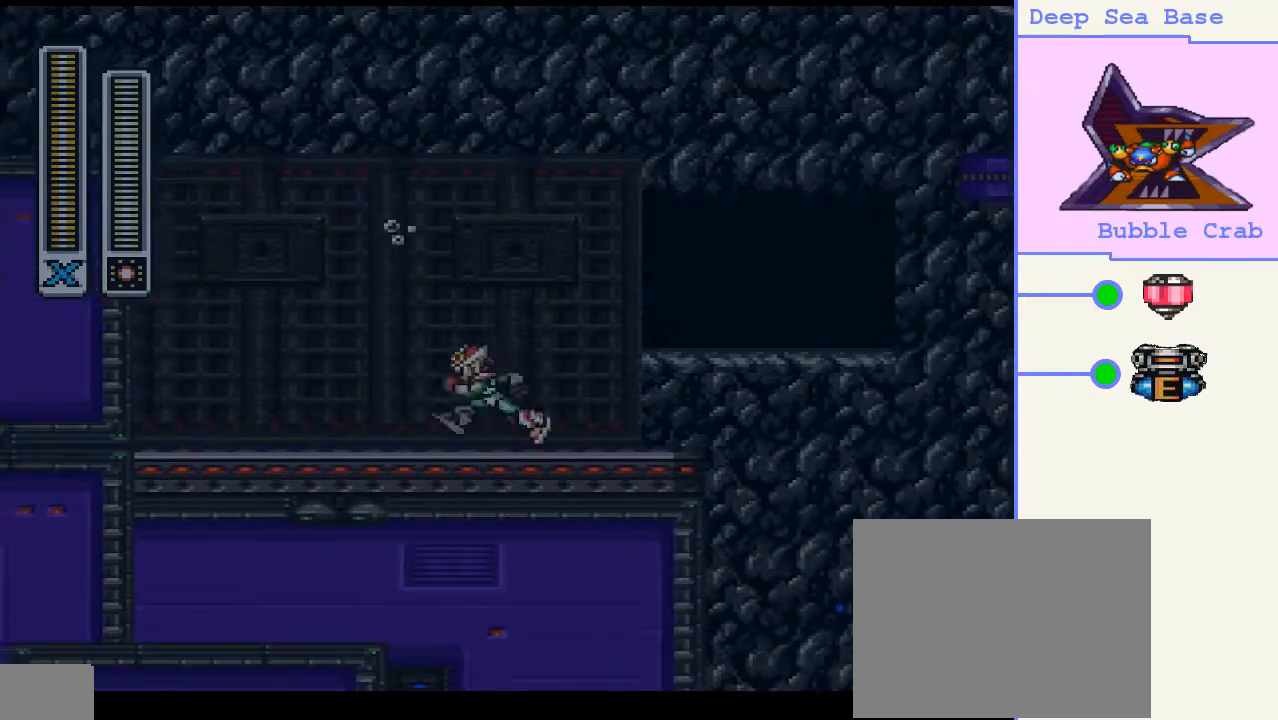
{"buttons": [], "right_stick": "center", "events": [[400, "DPAD_LEFT", "up"]]}
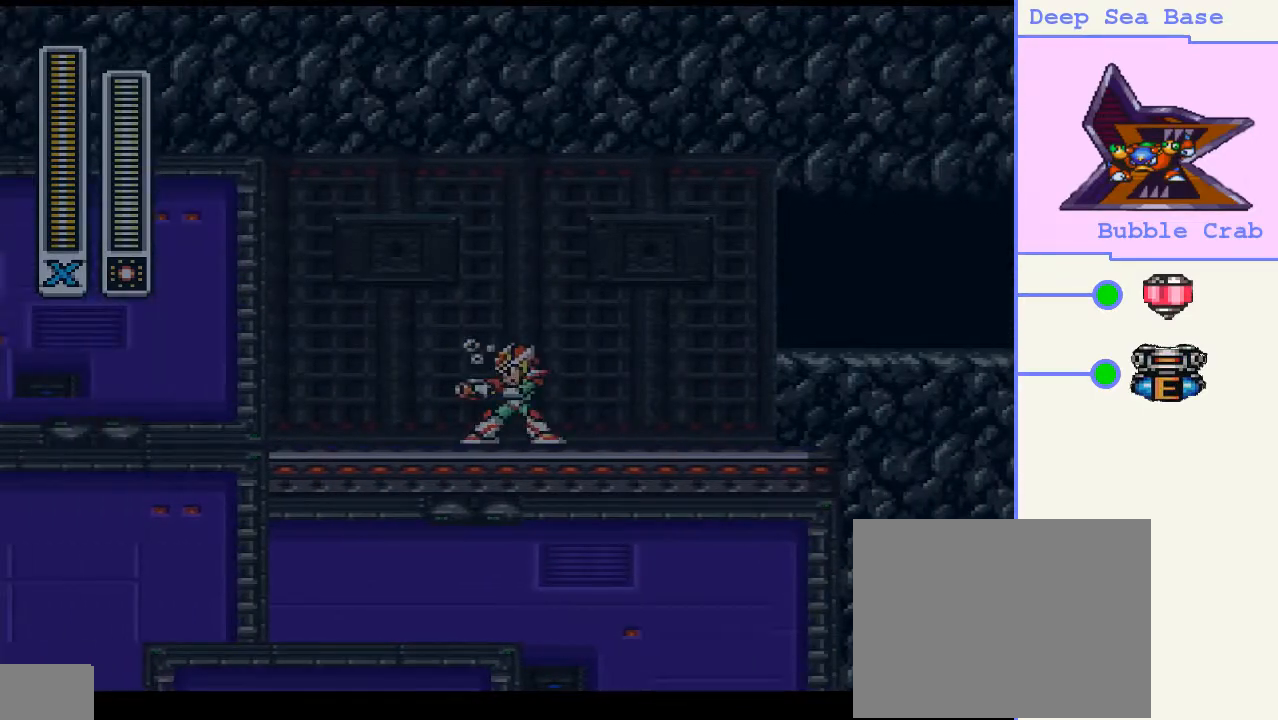
{"buttons": [], "right_stick": "center", "events": []}
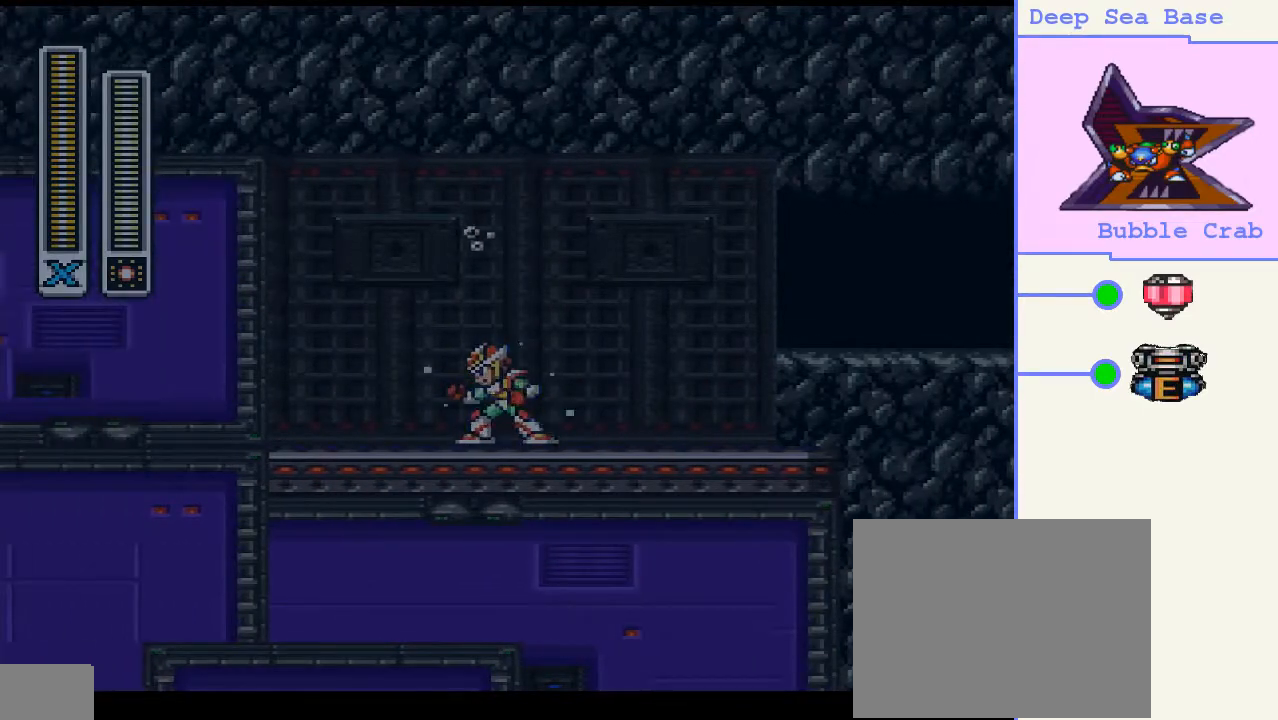
{"buttons": [], "right_stick": "center", "events": []}
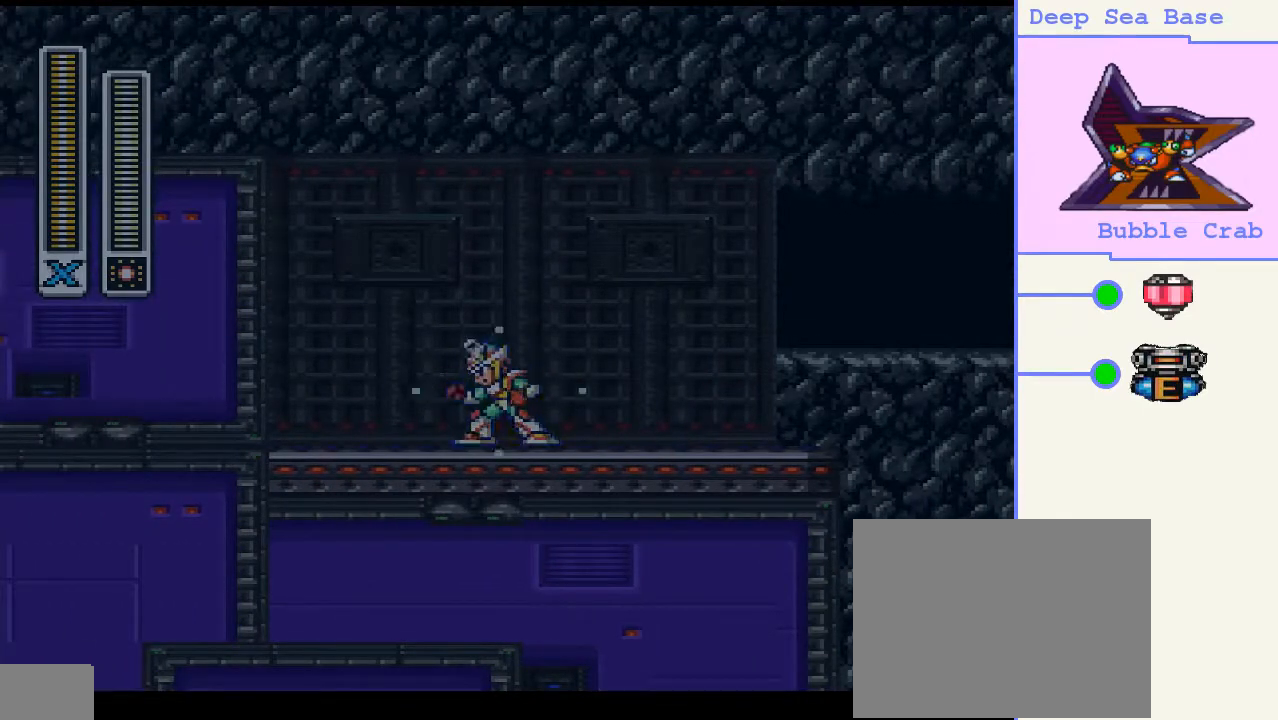
{"buttons": [], "right_stick": "center", "events": []}
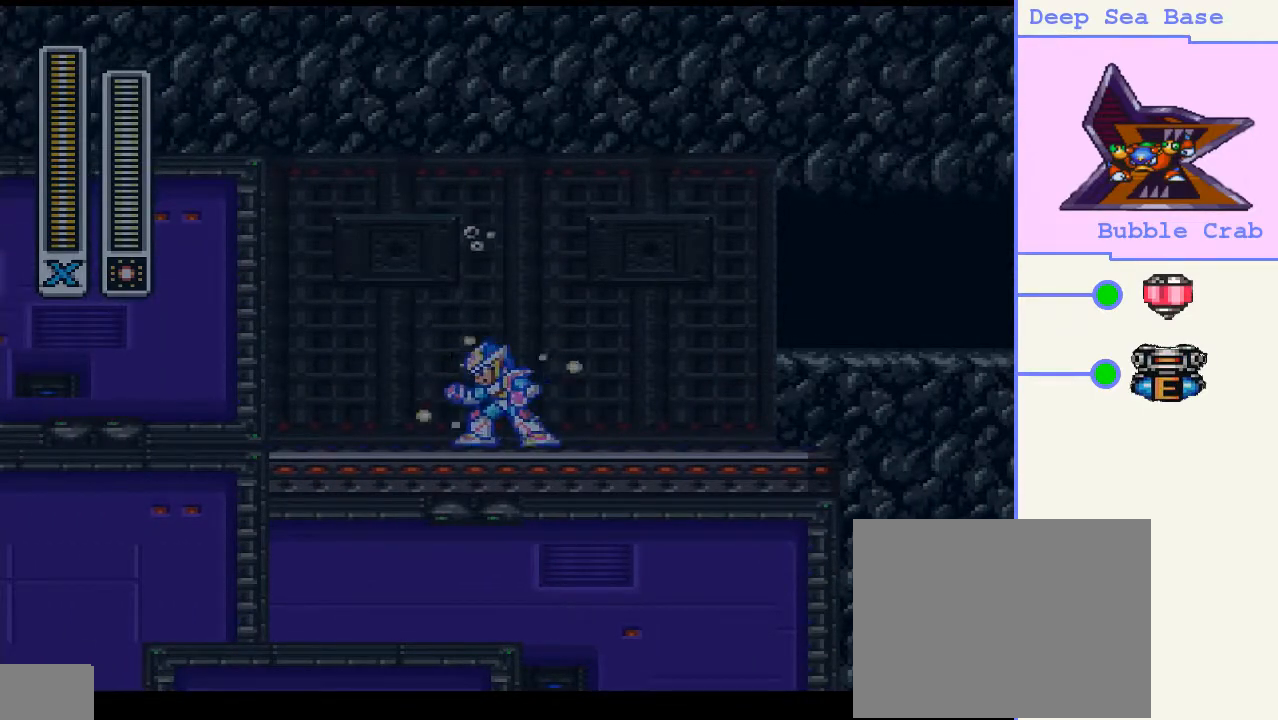
{"buttons": [], "right_stick": "center", "events": []}
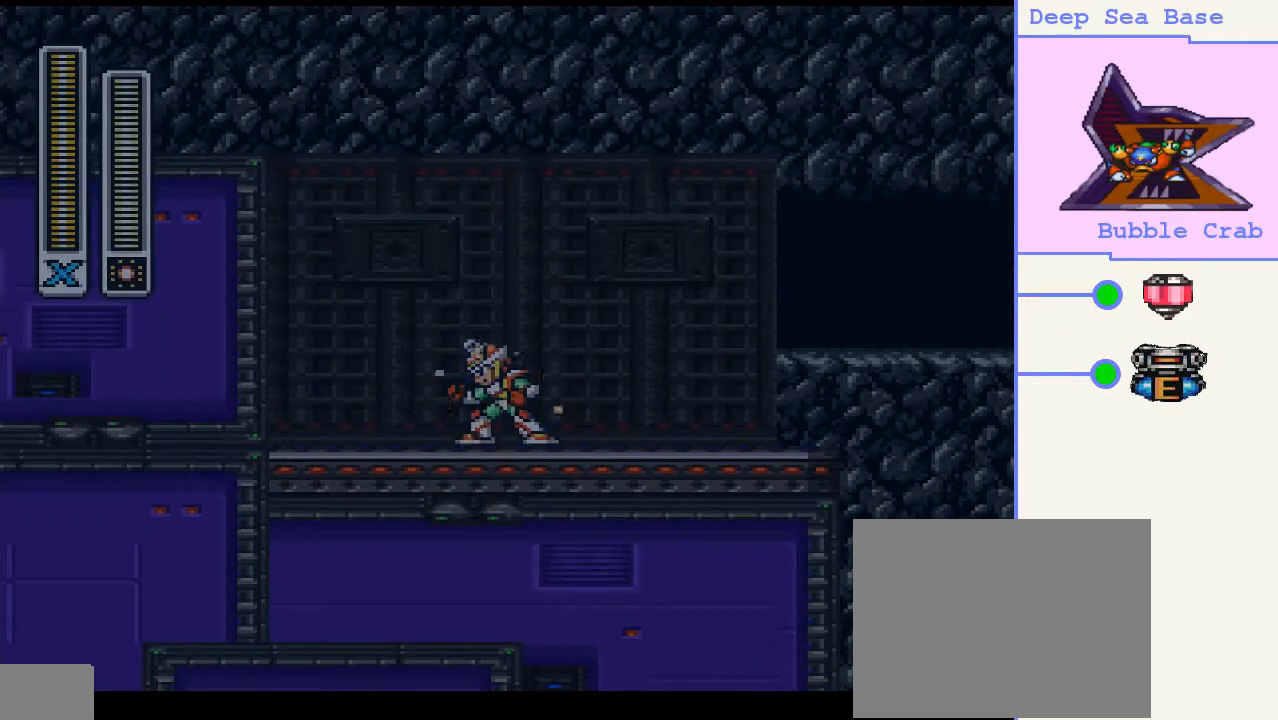
{"buttons": [], "right_stick": "center", "events": []}
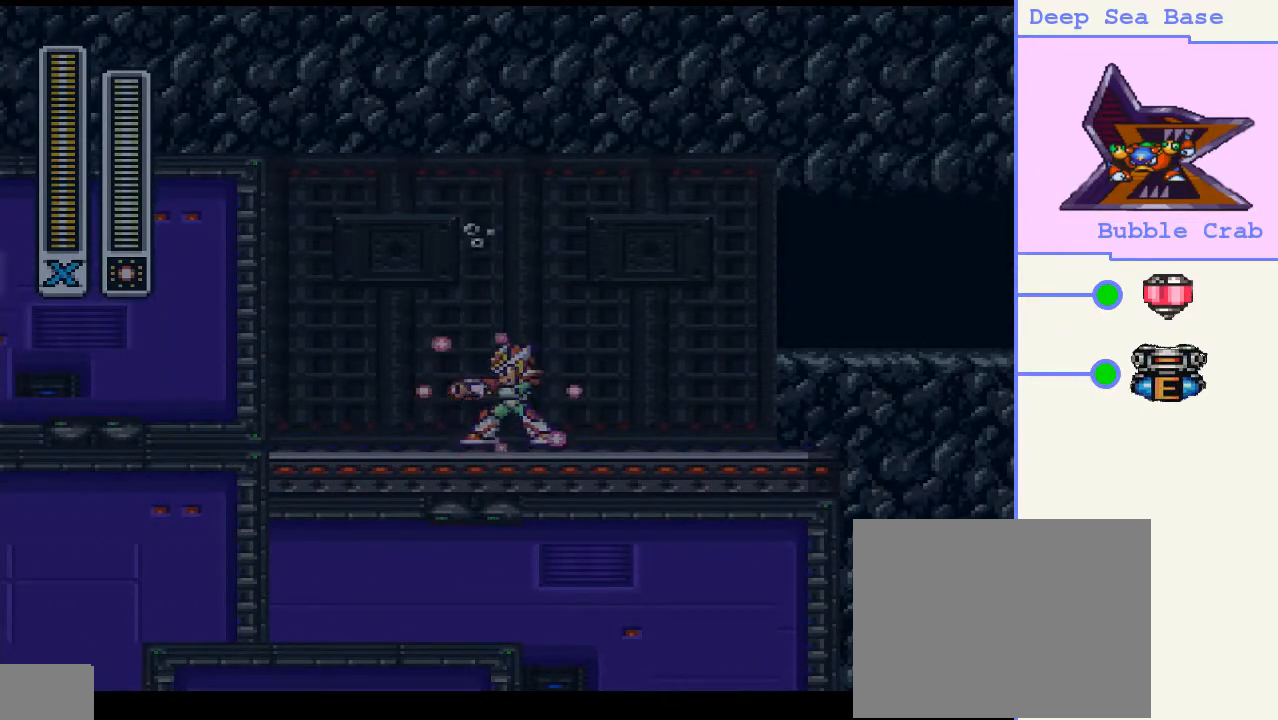
{"buttons": ["DPAD_LEFT"], "right_stick": "center", "events": [[467, "DPAD_LEFT", "down"]]}
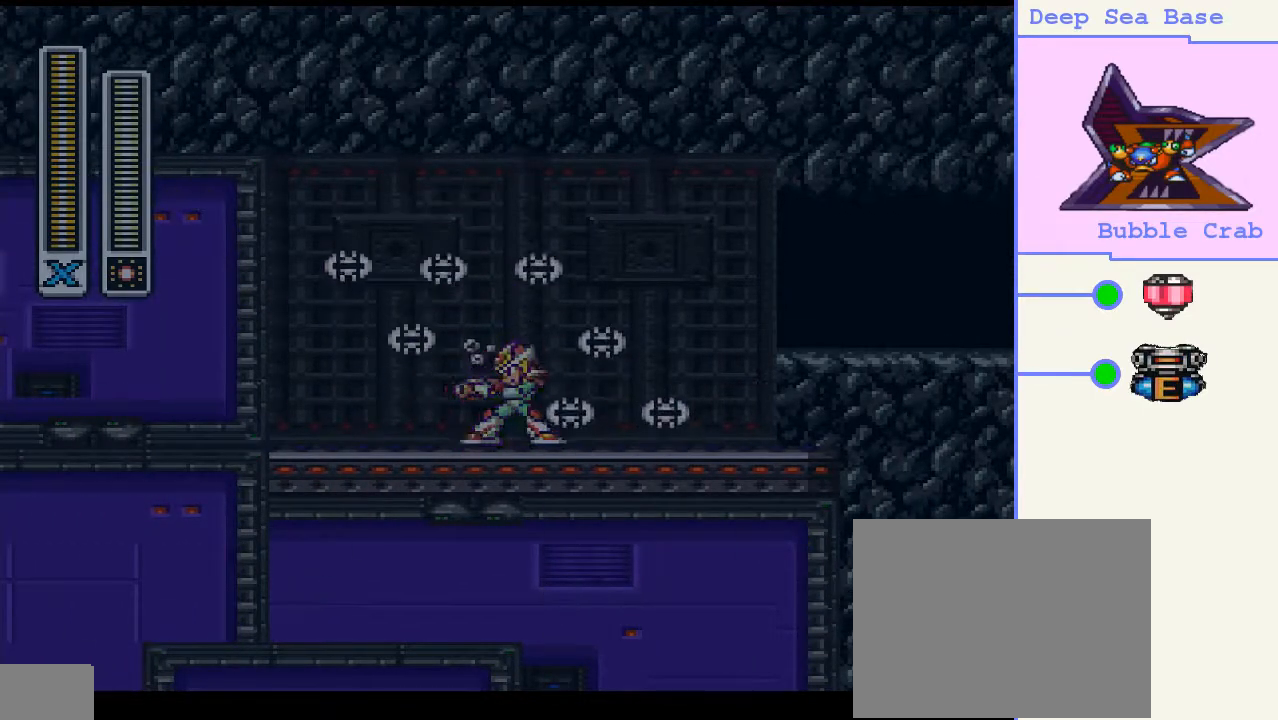
{"buttons": [], "right_stick": "center", "events": [[467, "DPAD_LEFT", "up"]]}
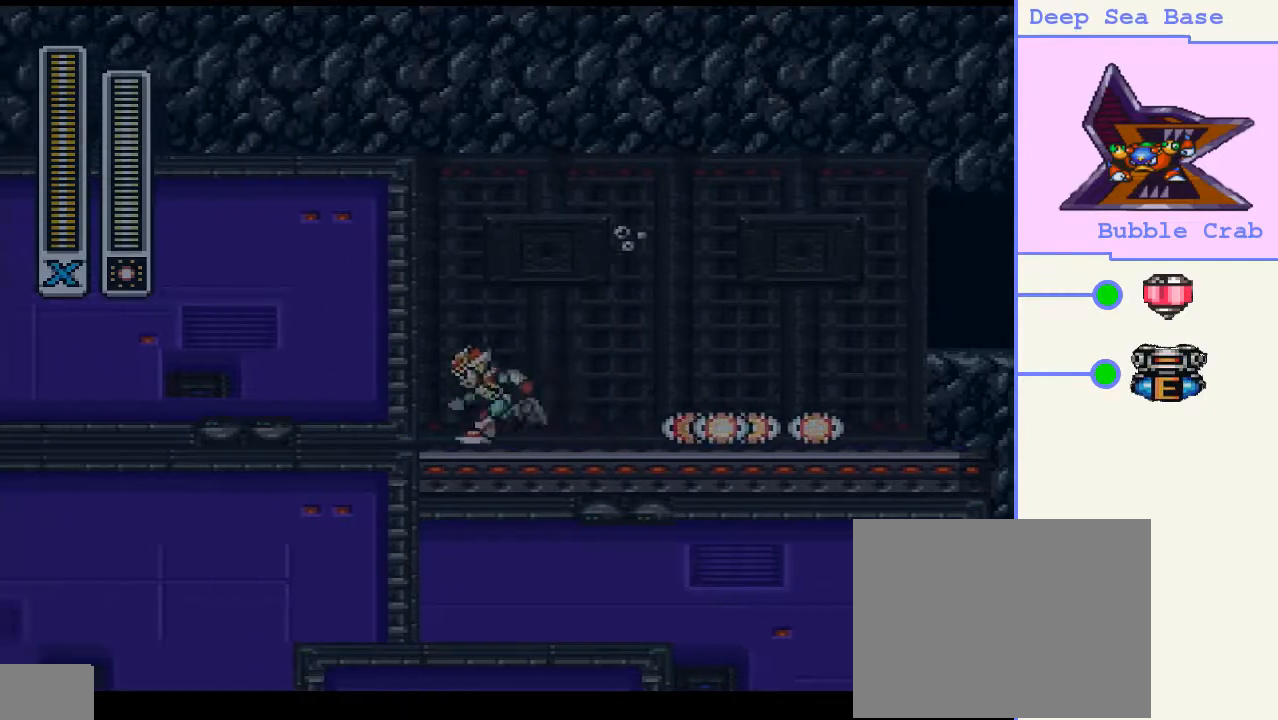
{"buttons": ["DPAD_RIGHT"], "right_stick": "center", "events": [[33, "DPAD_RIGHT", "down"]]}
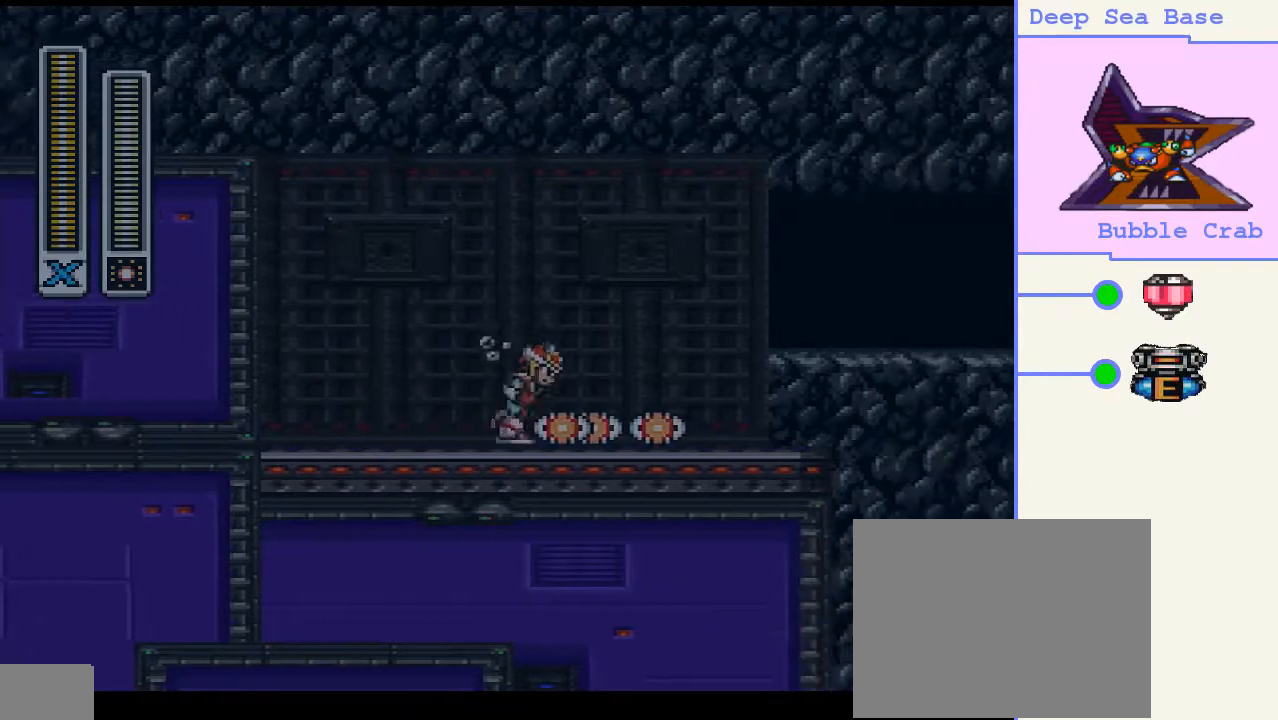
{"buttons": ["DPAD_LEFT"], "right_stick": "center", "events": [[367, "DPAD_RIGHT", "up"], [433, "DPAD_LEFT", "down"]]}
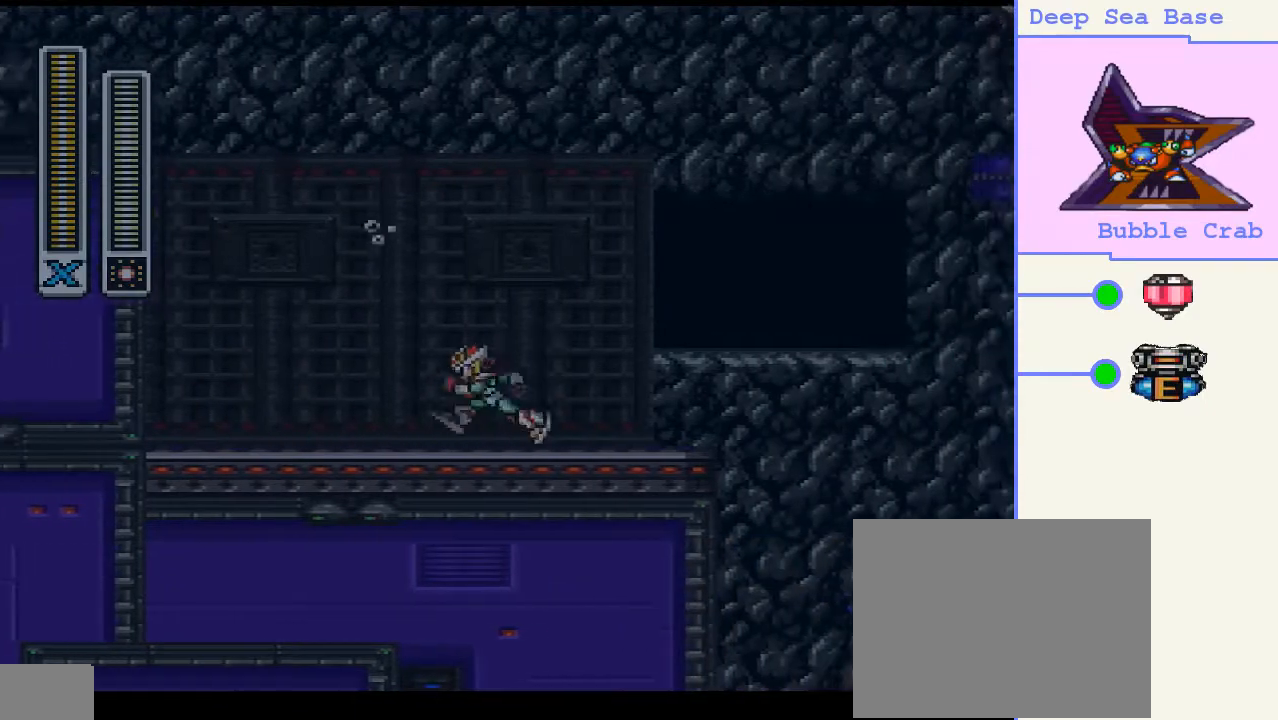
{"buttons": [], "right_stick": "center", "events": [[67, "DPAD_LEFT", "up"]]}
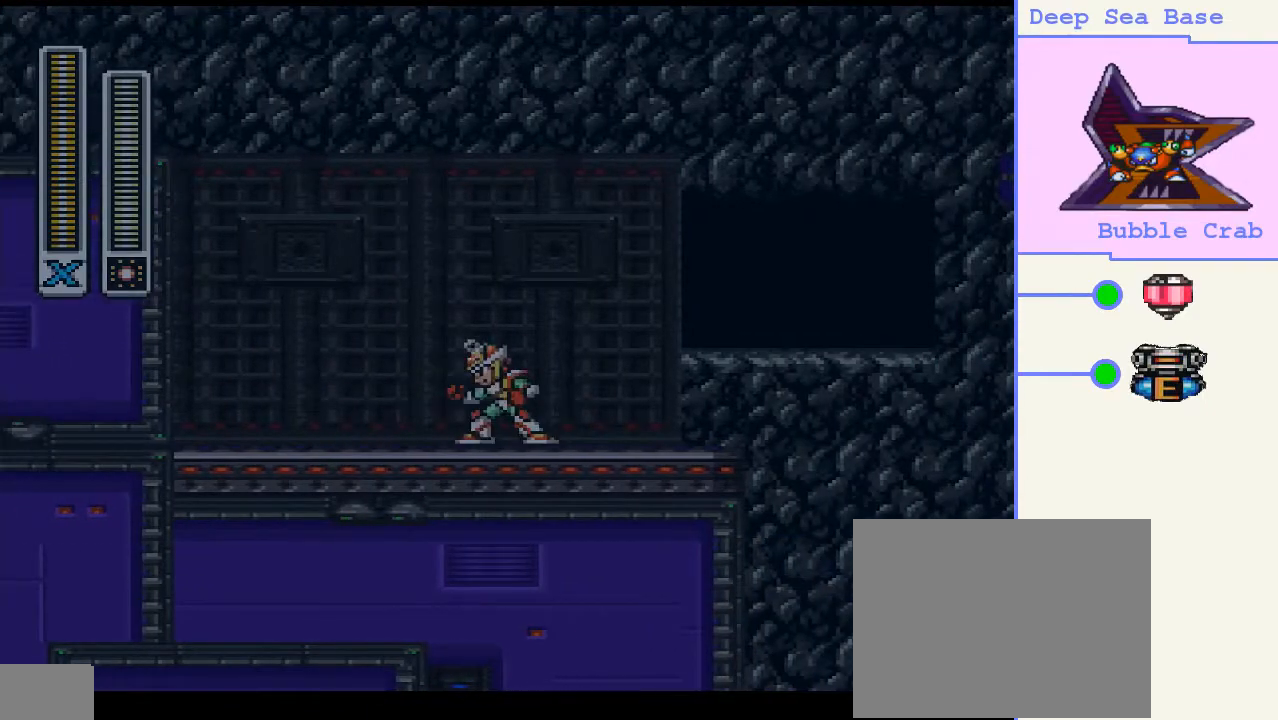
{"buttons": [], "right_stick": "center", "events": [[333, "START", "down"], [500, "START", "up"]]}
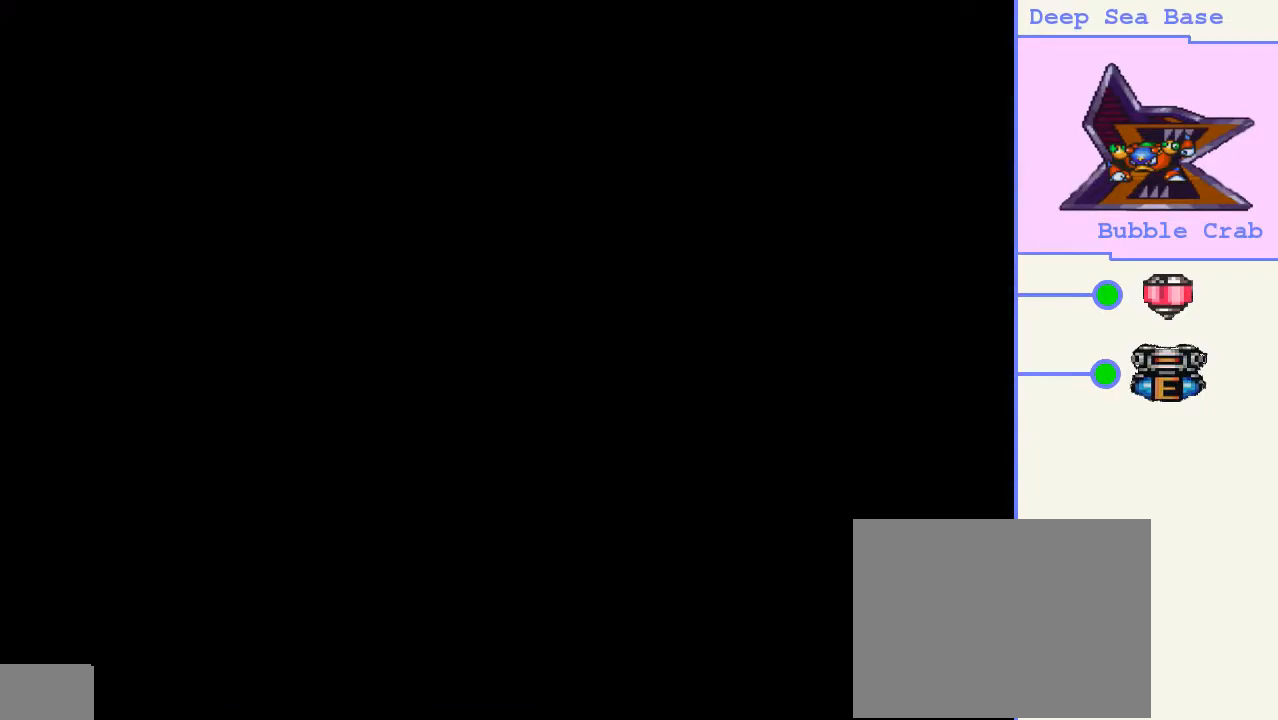
{"buttons": [], "right_stick": "center", "events": []}
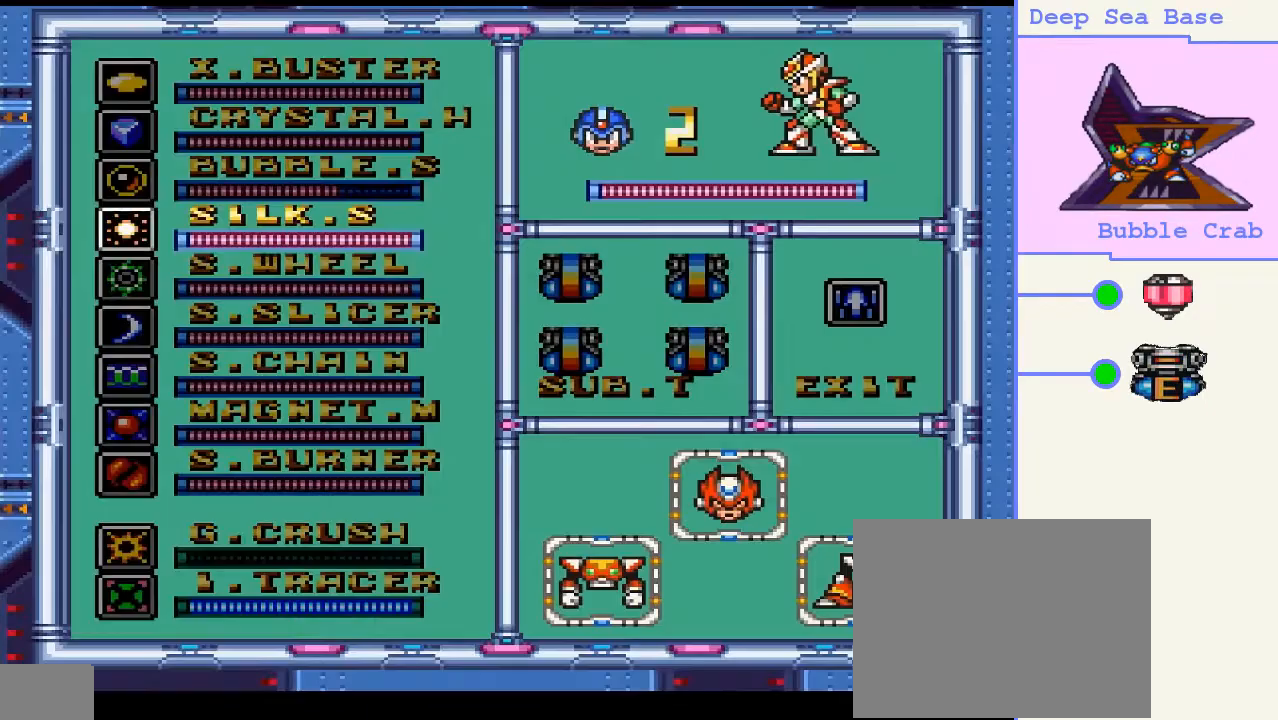
{"buttons": [], "right_stick": "center", "events": [[400, "DPAD_DOWN", "down"], [500, "DPAD_DOWN", "up"]]}
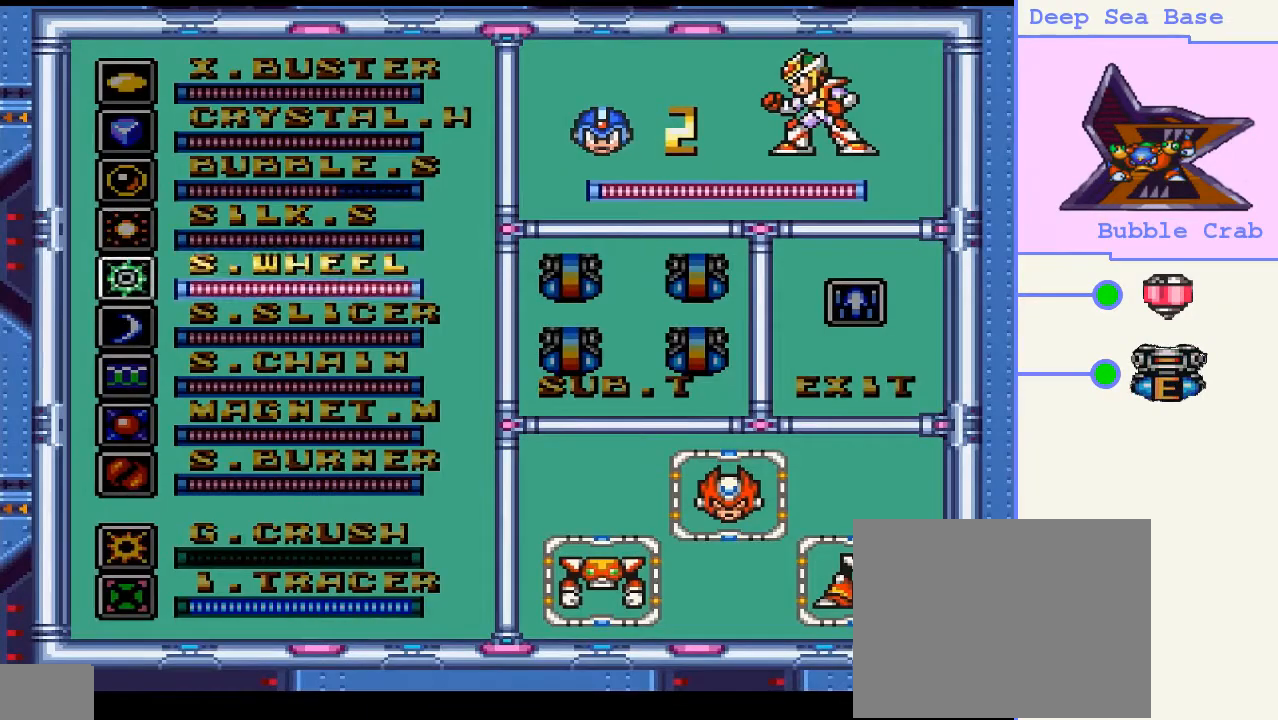
{"buttons": [], "right_stick": "center", "events": [[133, "DPAD_RIGHT", "down"], [233, "DPAD_RIGHT", "up"]]}
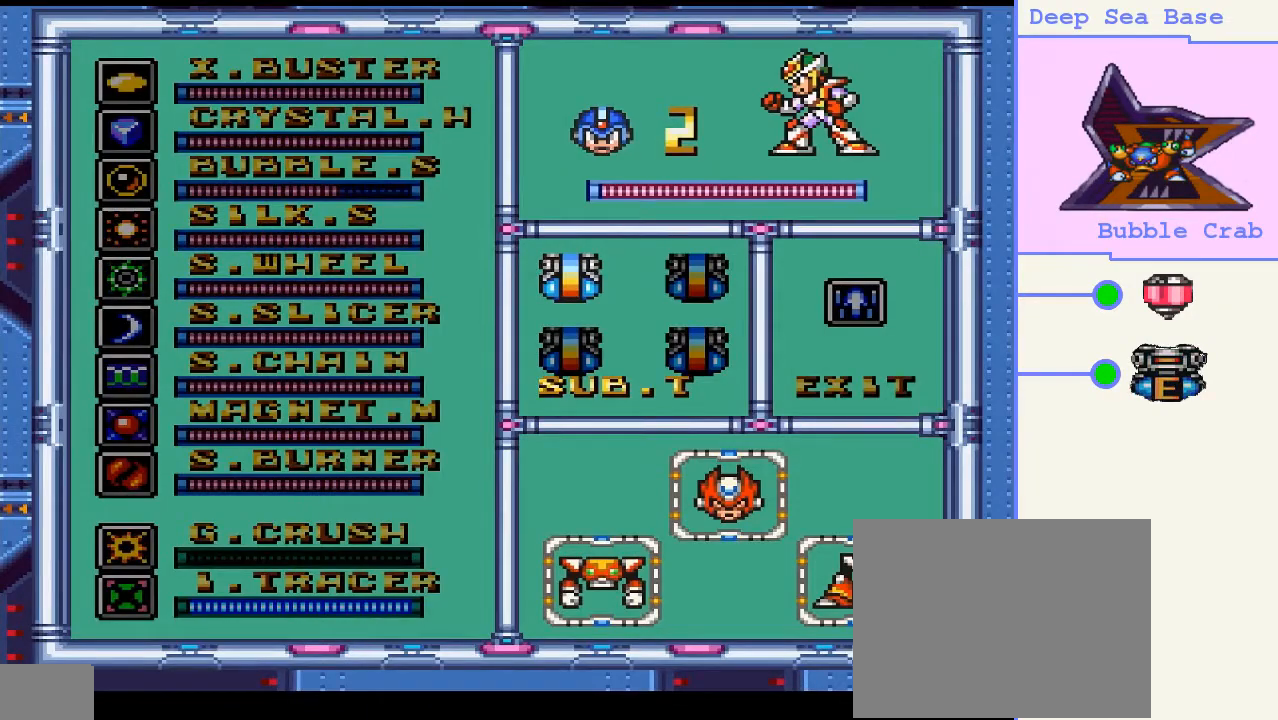
{"buttons": [], "right_stick": "center", "events": [[200, "DPAD_RIGHT", "down"], [300, "DPAD_RIGHT", "up"]]}
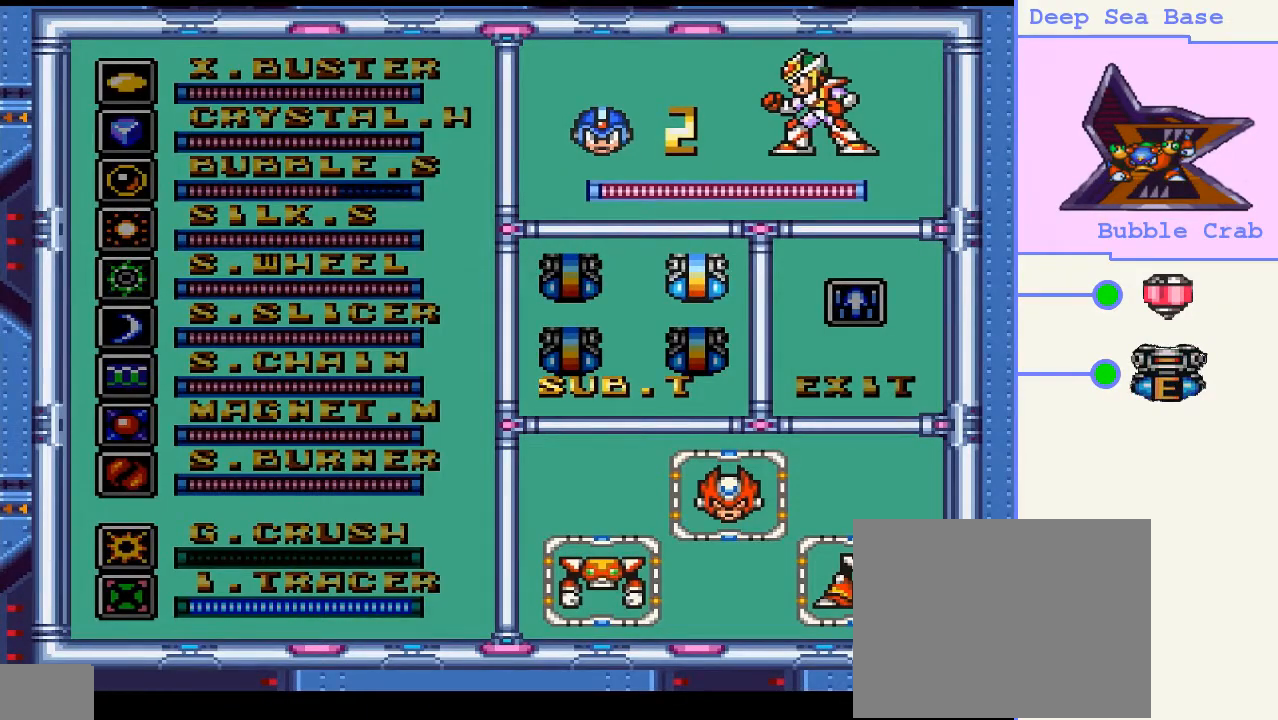
{"buttons": ["DPAD_LEFT"], "right_stick": "center", "events": [[200, "DPAD_DOWN", "down"], [300, "DPAD_DOWN", "up"], [500, "DPAD_LEFT", "down"]]}
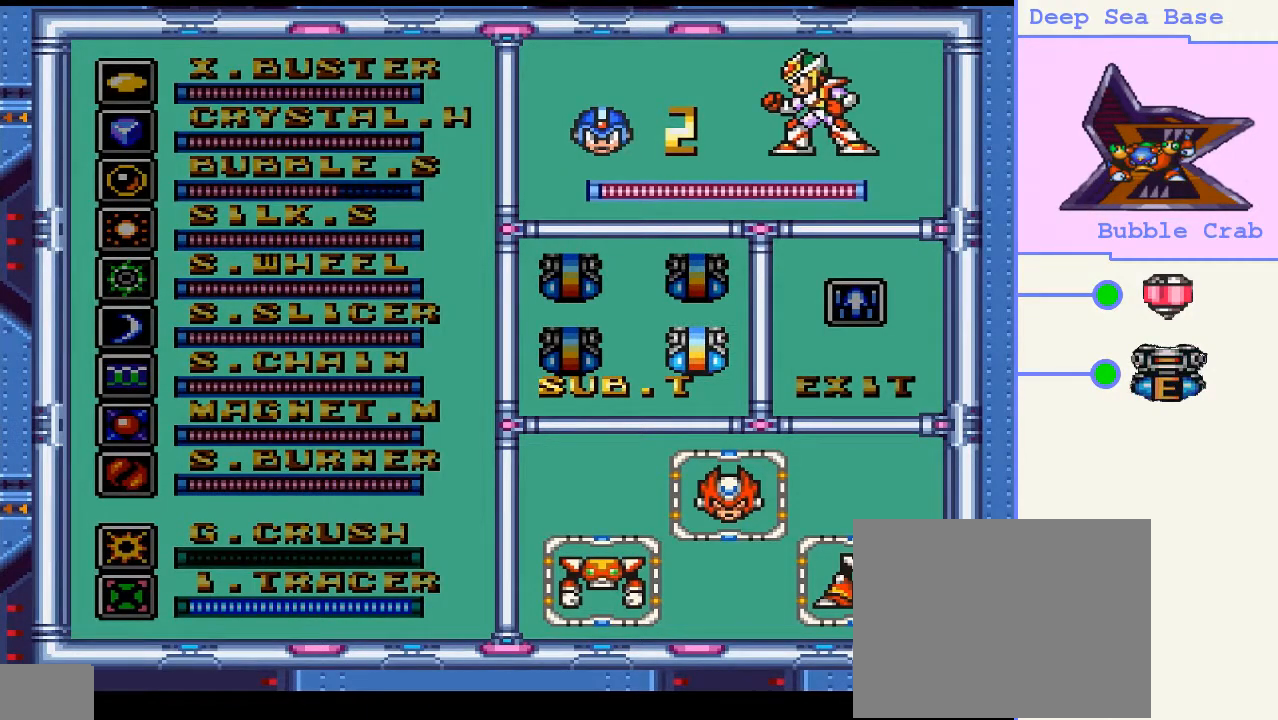
{"buttons": [], "right_stick": "center", "events": [[33, "DPAD_LEFT", "up"], [300, "DPAD_UP", "down"], [400, "DPAD_UP", "up"]]}
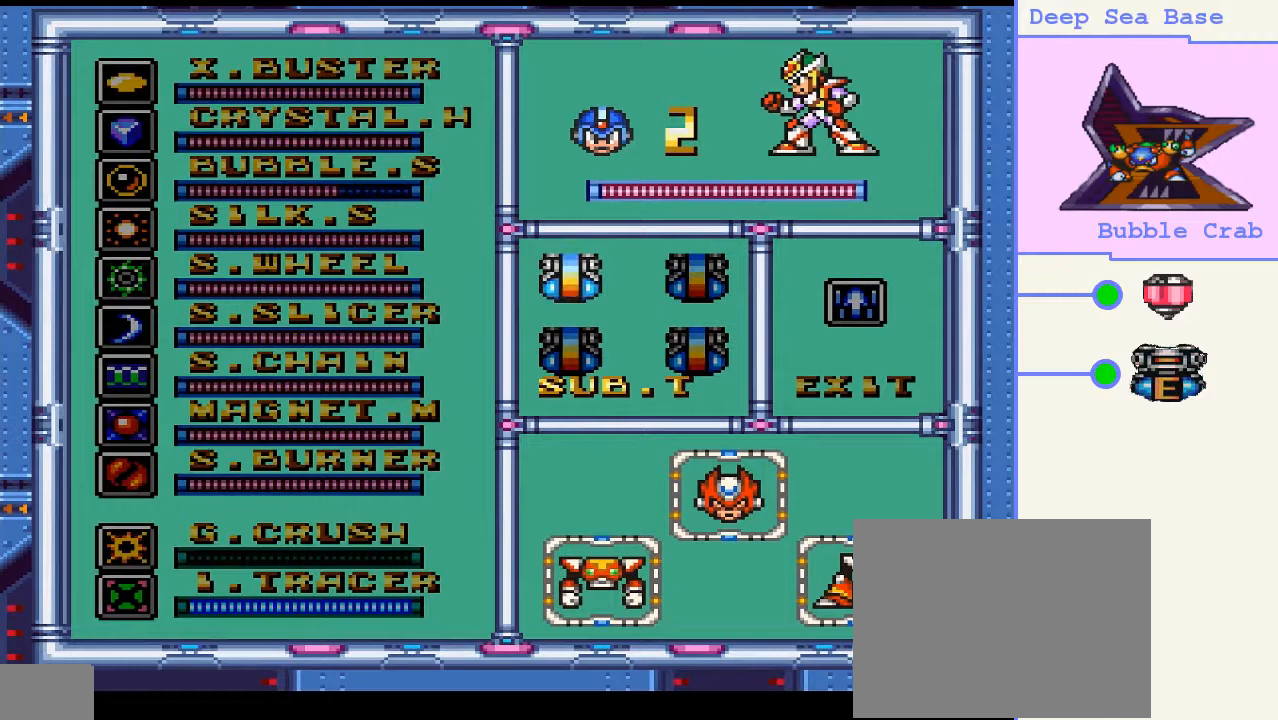
{"buttons": ["DPAD_RIGHT"], "right_stick": "center", "events": [[100, "DPAD_RIGHT", "down"], [233, "DPAD_RIGHT", "up"], [467, "DPAD_RIGHT", "down"]]}
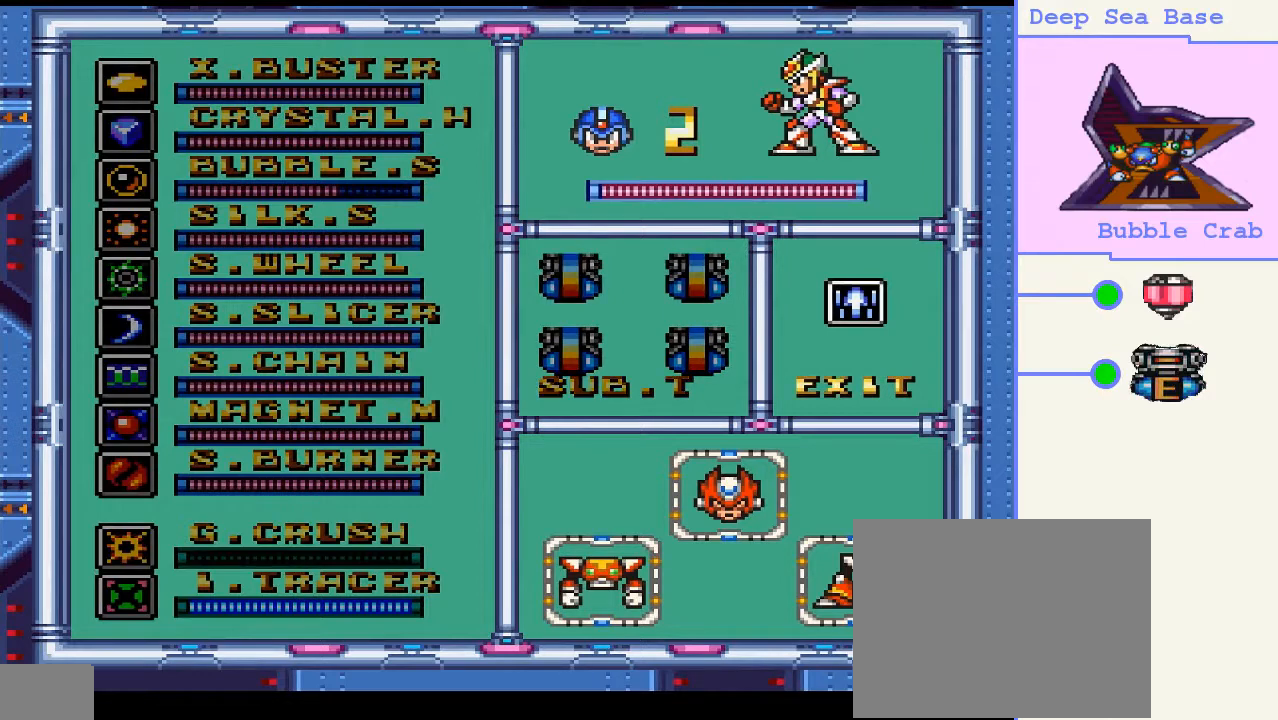
{"buttons": [], "right_stick": "center", "events": [[100, "DPAD_RIGHT", "up"]]}
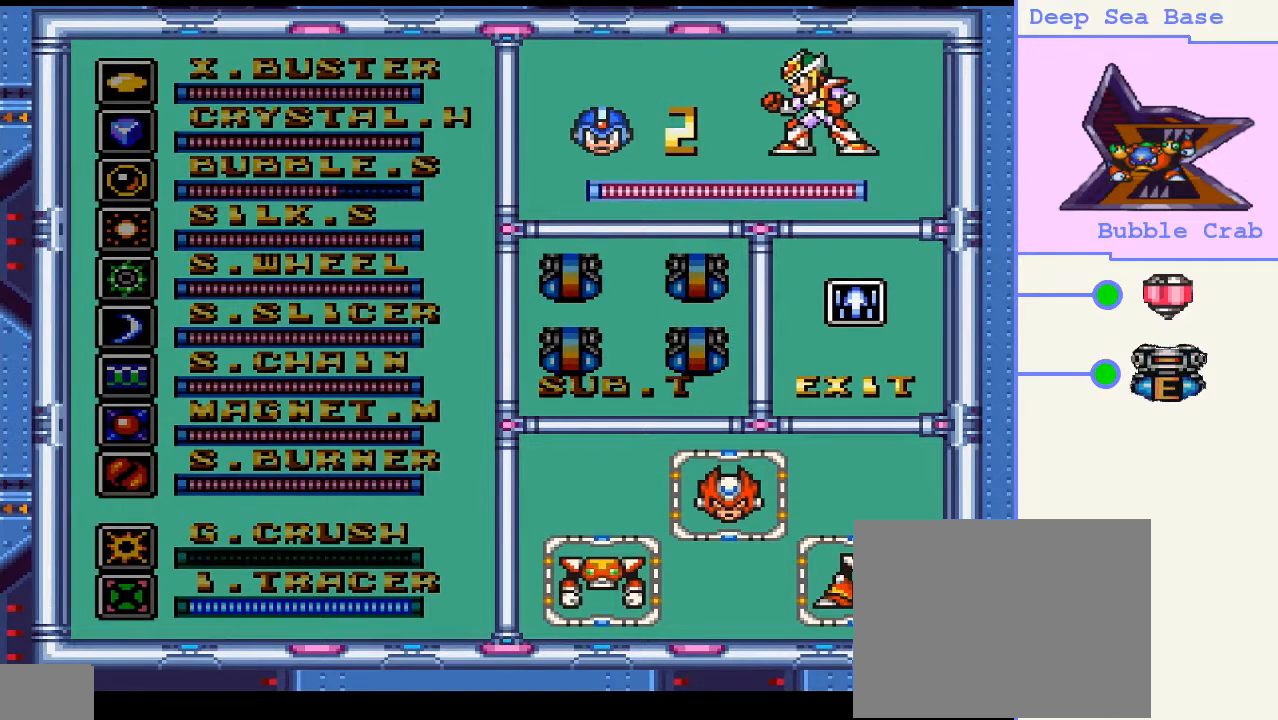
{"buttons": [], "right_stick": "center", "events": [[267, "DPAD_RIGHT", "down"], [400, "DPAD_RIGHT", "up"]]}
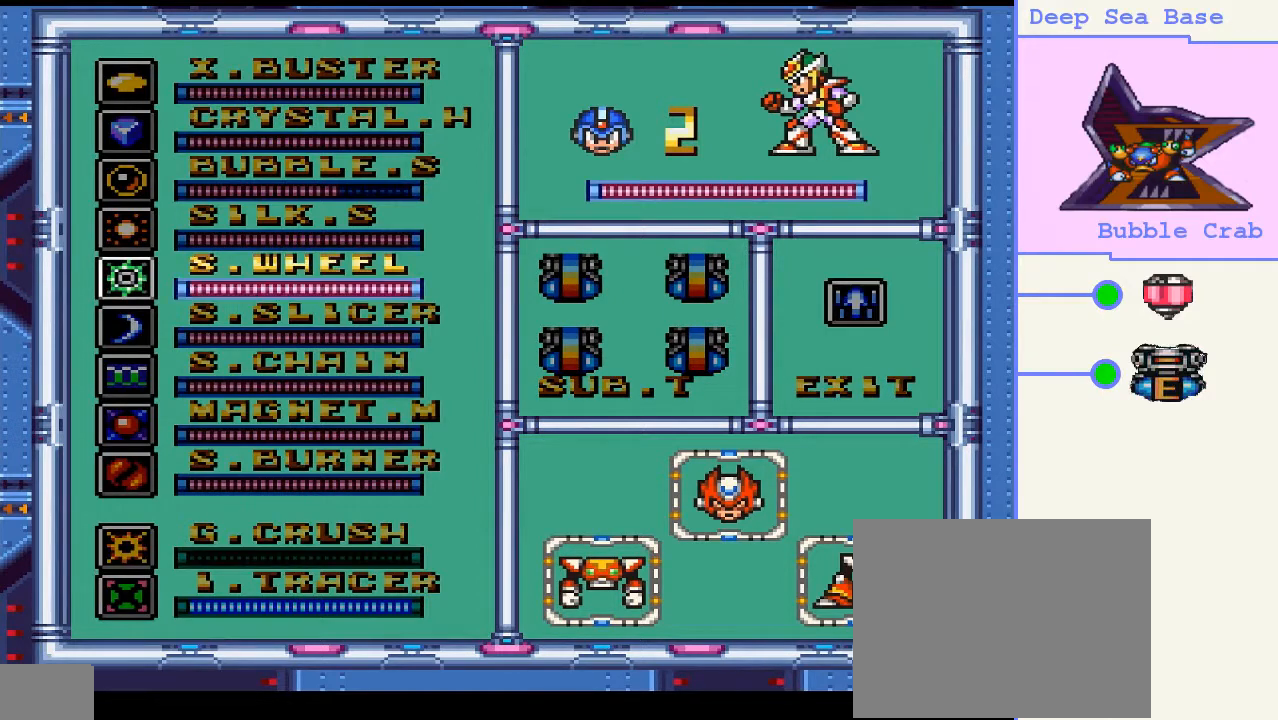
{"buttons": [], "right_stick": "center", "events": [[267, "DPAD_LEFT", "down"], [400, "DPAD_LEFT", "up"]]}
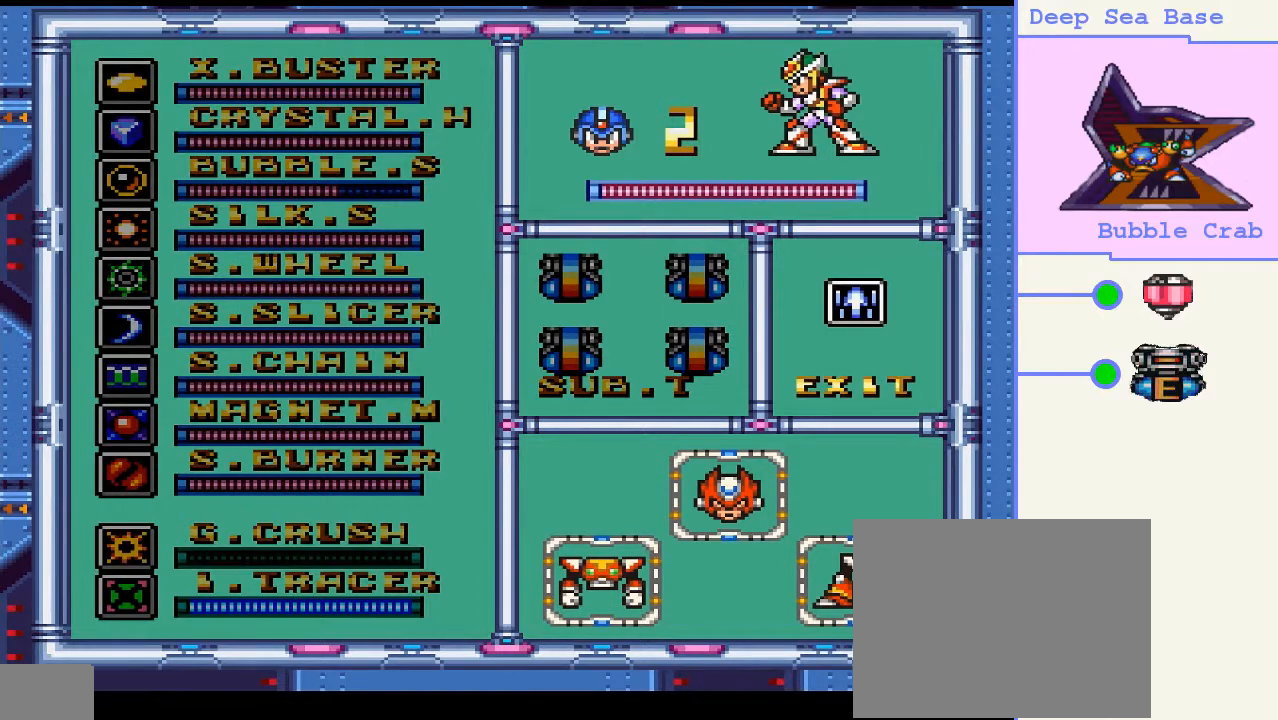
{"buttons": [], "right_stick": "center", "events": []}
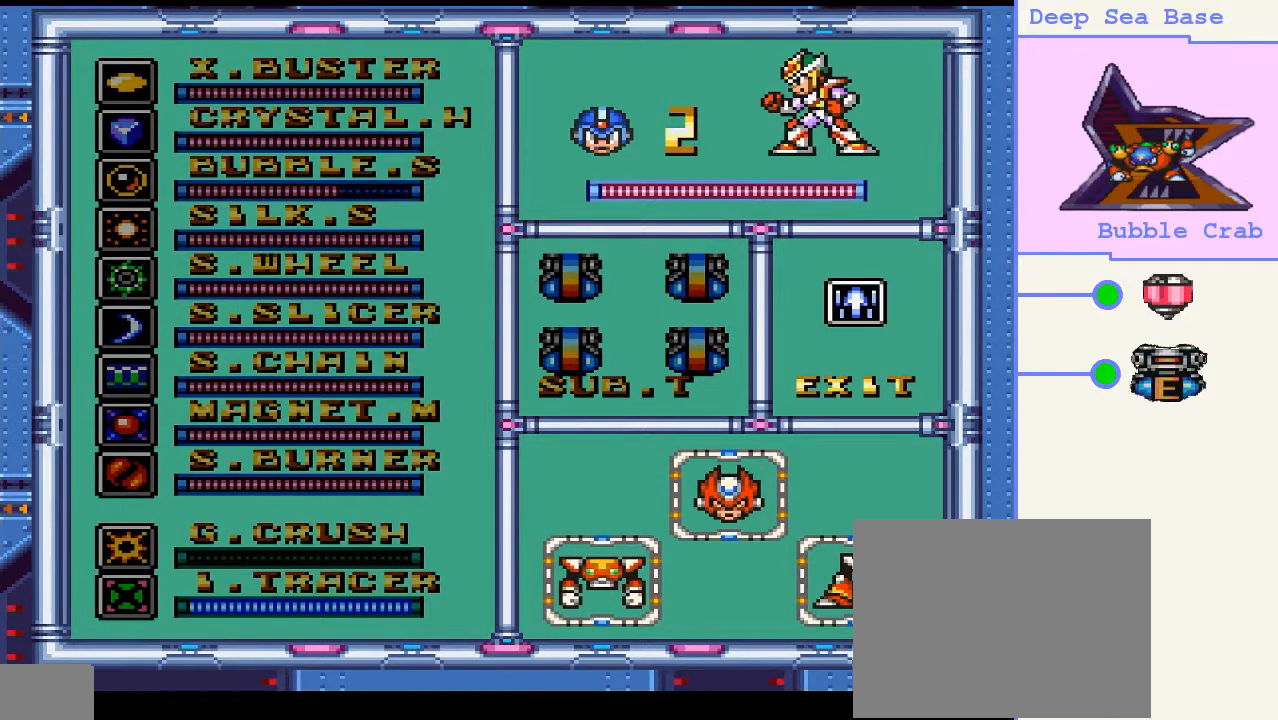
{"buttons": [], "right_stick": "center", "events": [[133, "START", "down"], [333, "START", "up"]]}
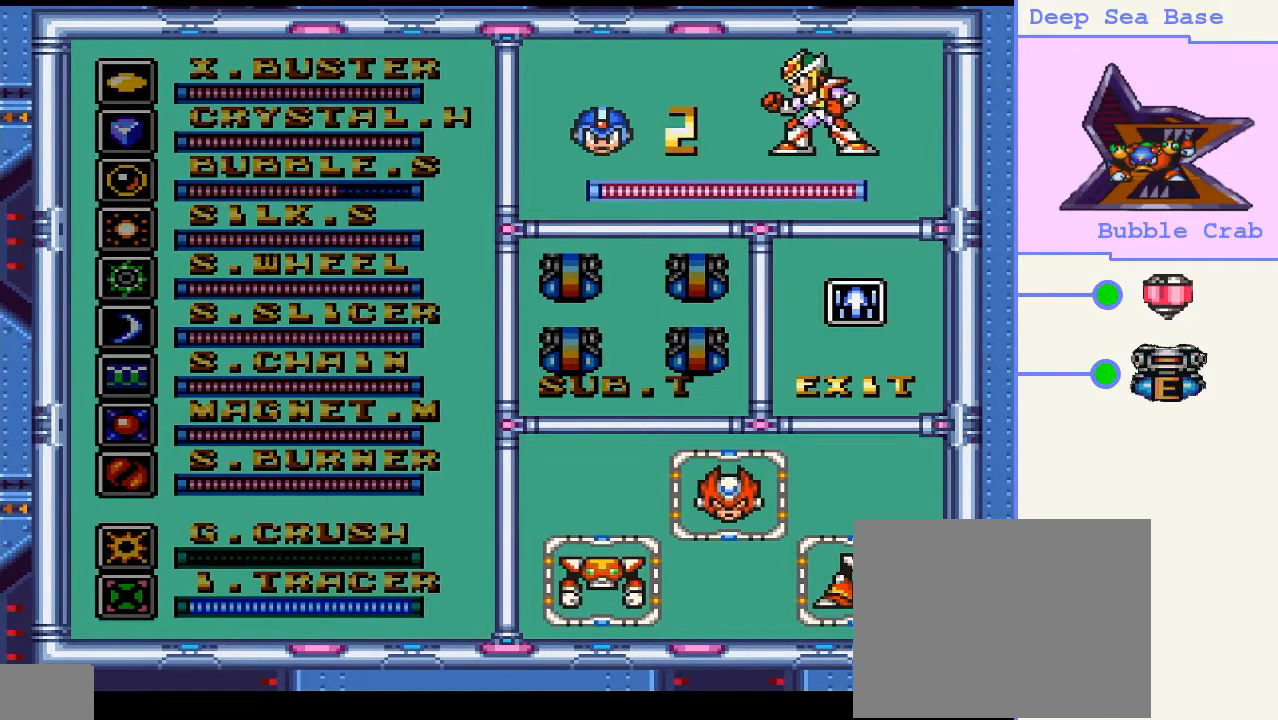
{"buttons": [], "right_stick": "center", "events": []}
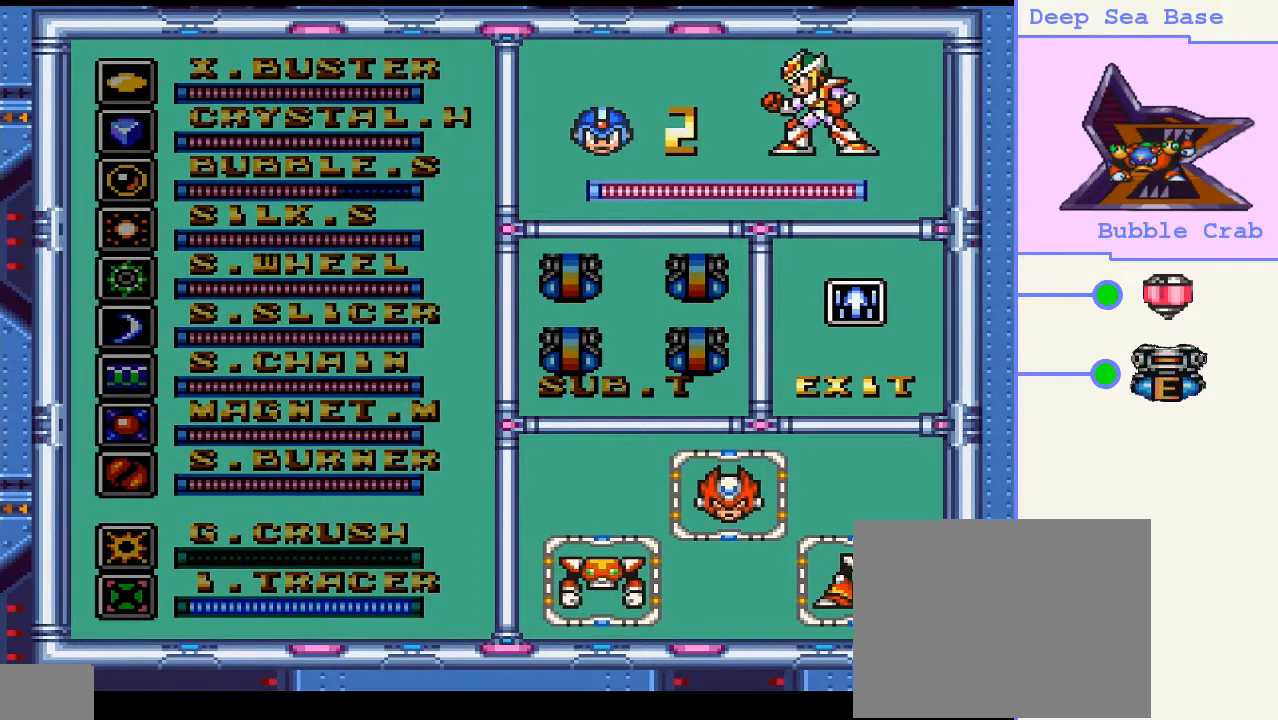
{"buttons": [], "right_stick": "center", "events": []}